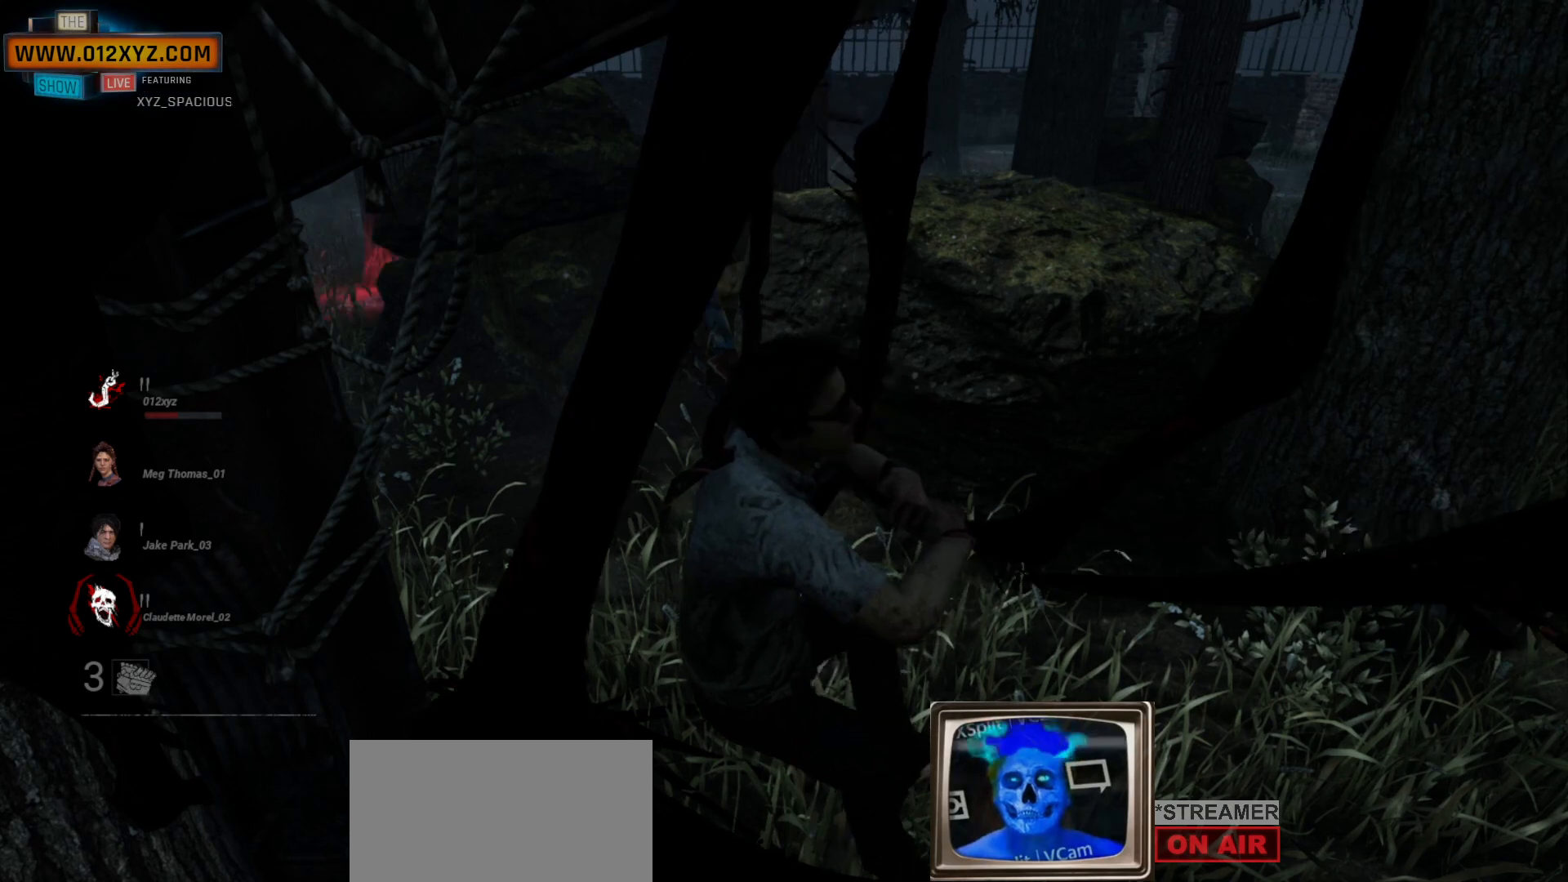
Gameplay with keyboard and mouse; each line is a JSON object with the keys and mouse buttons held at the frame after it. "events" lists presses ("down") and releases ("up") of "1", "2", "3", "4", "5", "a", "b", "c", "ctrl", "d", "e", "f", "g", "q", "r", "s", "shift", "space", "t", "tab", "v", "w", "x", "z", "mouse_left", "mouse_wheel", "mouse_right", "mouse_mb4" and "mouse_mb5" between this image and that frame as [ms after this image, input, new state], when the widget could be followed in between. "mouse_left", "mouse_wheel", "mouse_right", "mouse_mb4", "mouse_mb5" = the "left", "wheel", "right", "mb4", "mb5" buttons of the "mouse" list. No other keys are recorded. "wheel" means that the mouse wheel is clicked or scrolled. Not read: alt mouse_move.
{"keys": [], "mouse": [], "events": []}
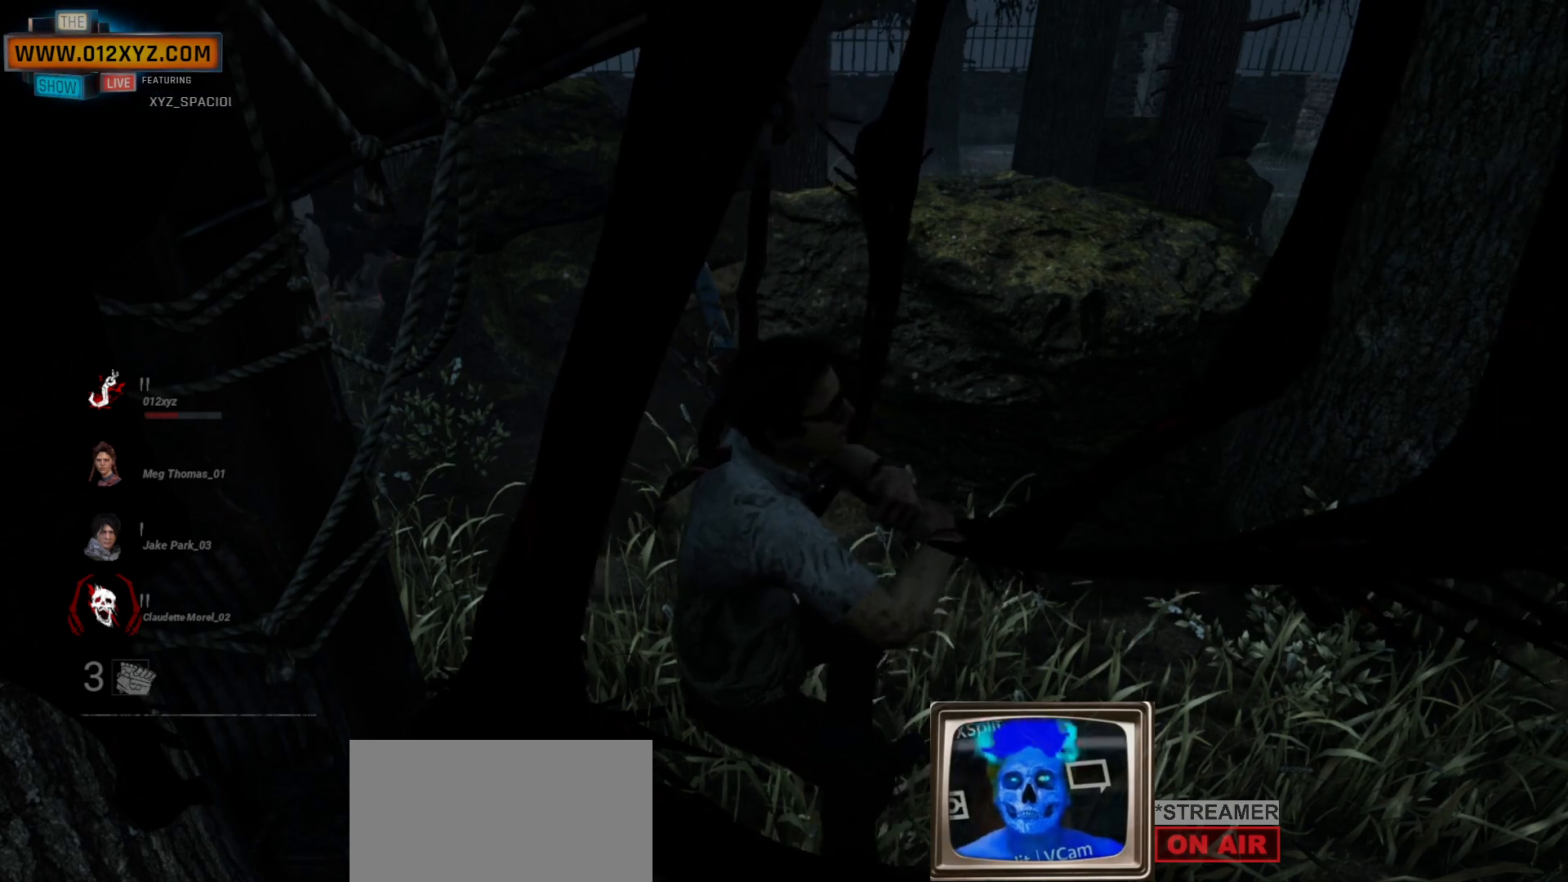
{"keys": [], "mouse": [], "events": []}
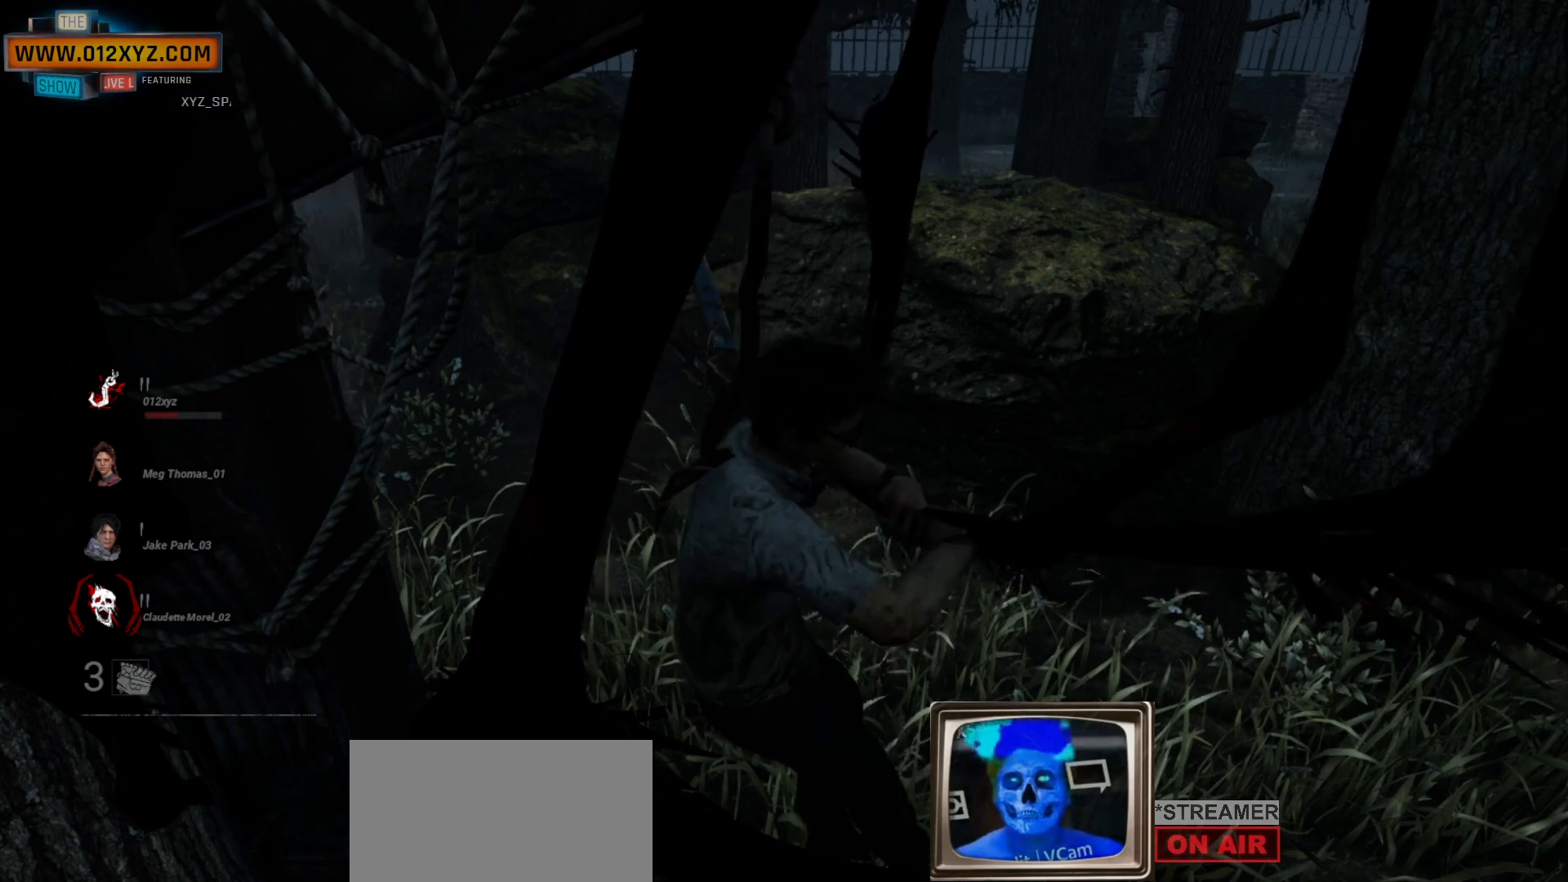
{"keys": [], "mouse": [], "events": []}
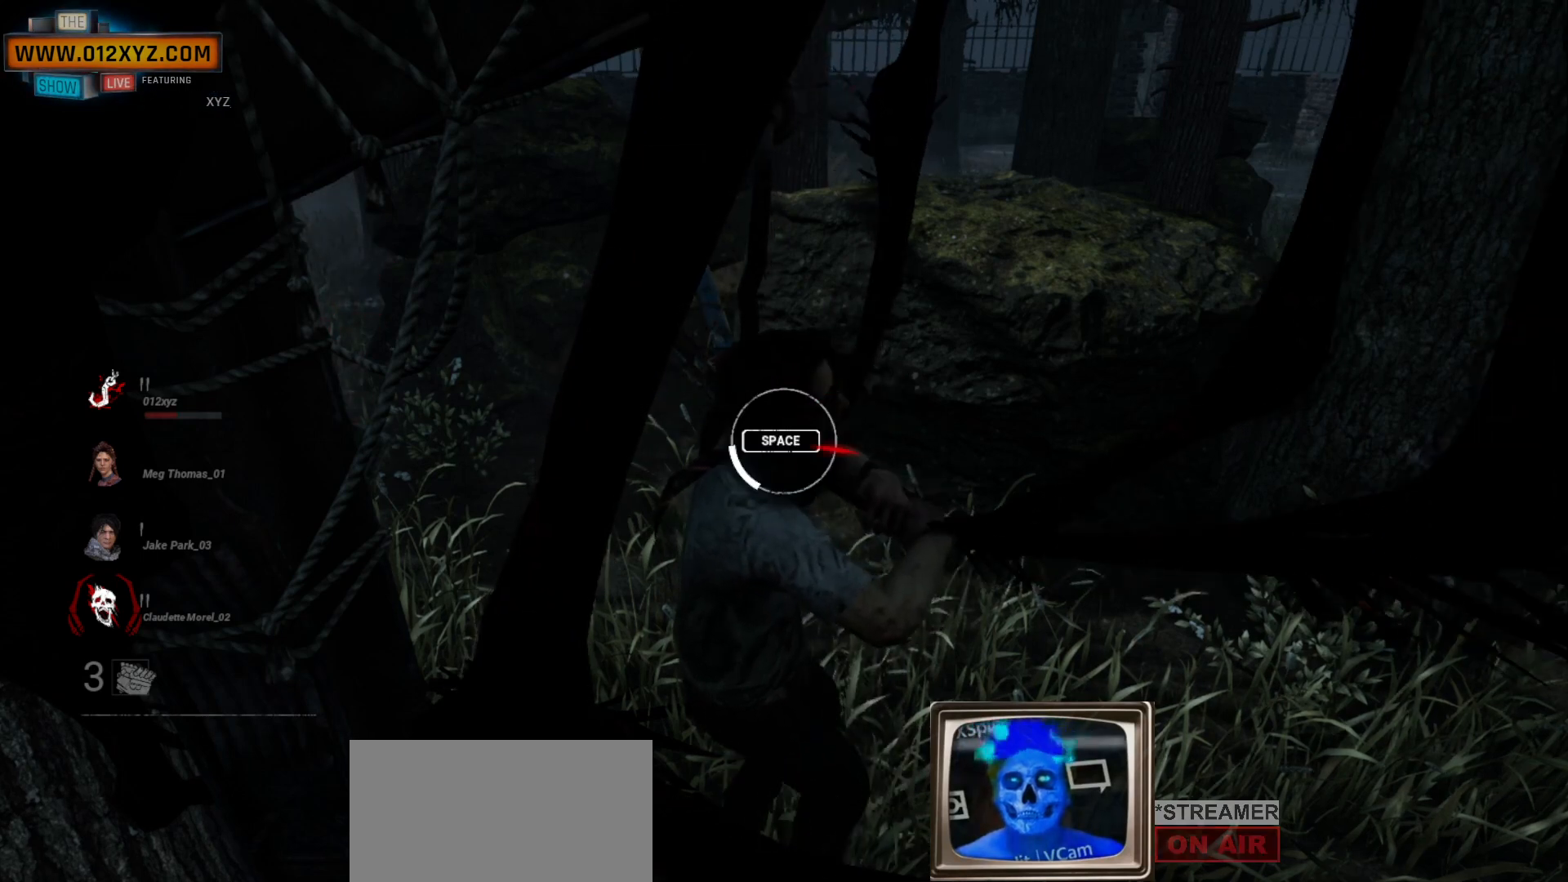
{"keys": ["space"], "mouse": [], "events": [[500, "space", "down"]]}
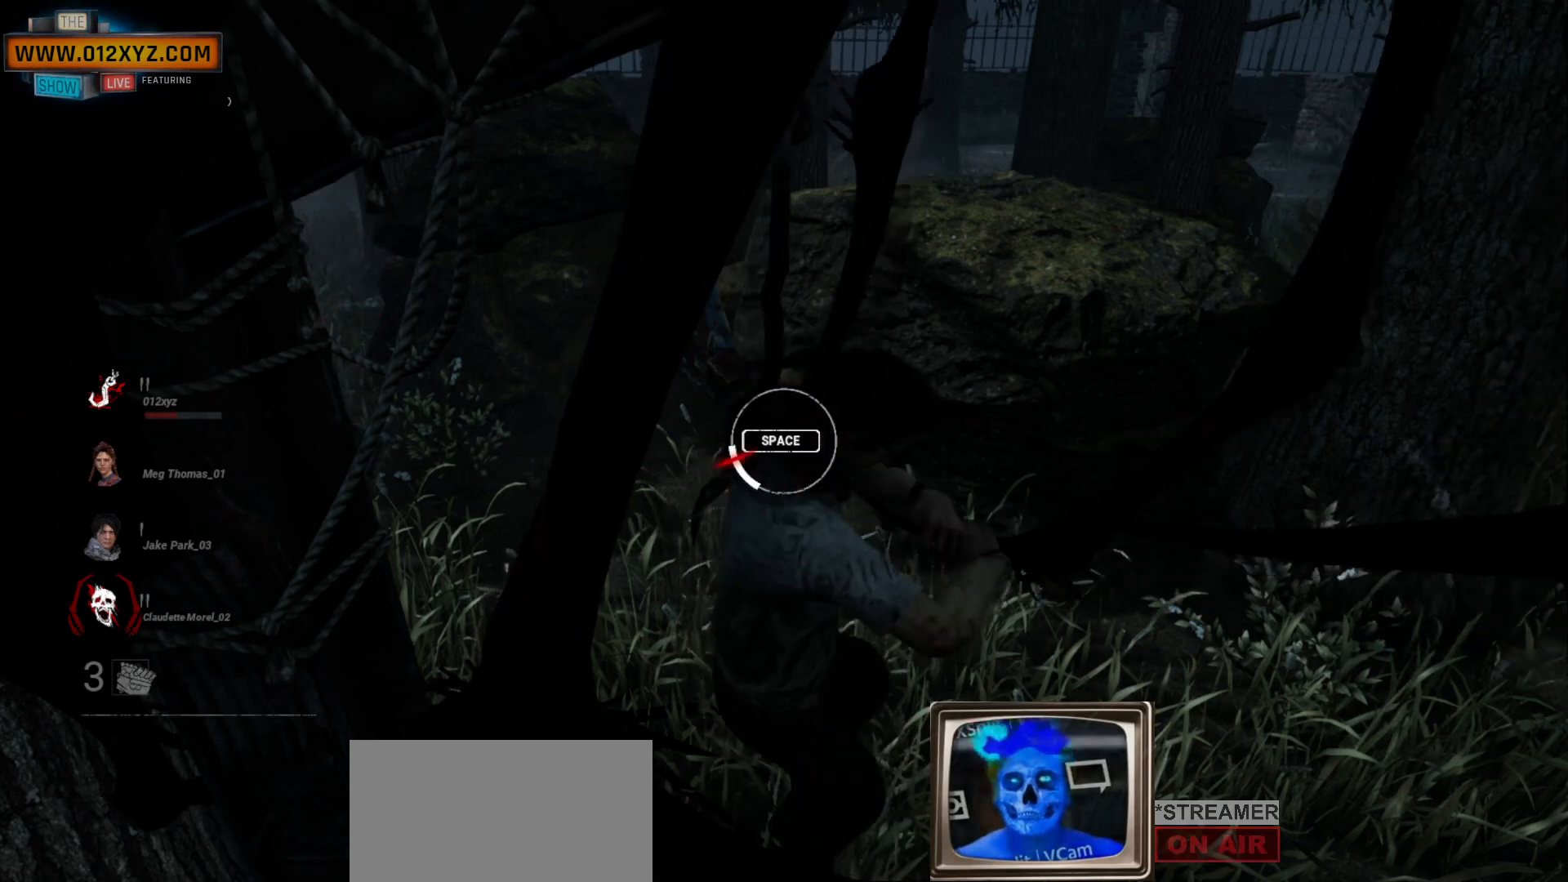
{"keys": [], "mouse": [], "events": [[100, "space", "up"]]}
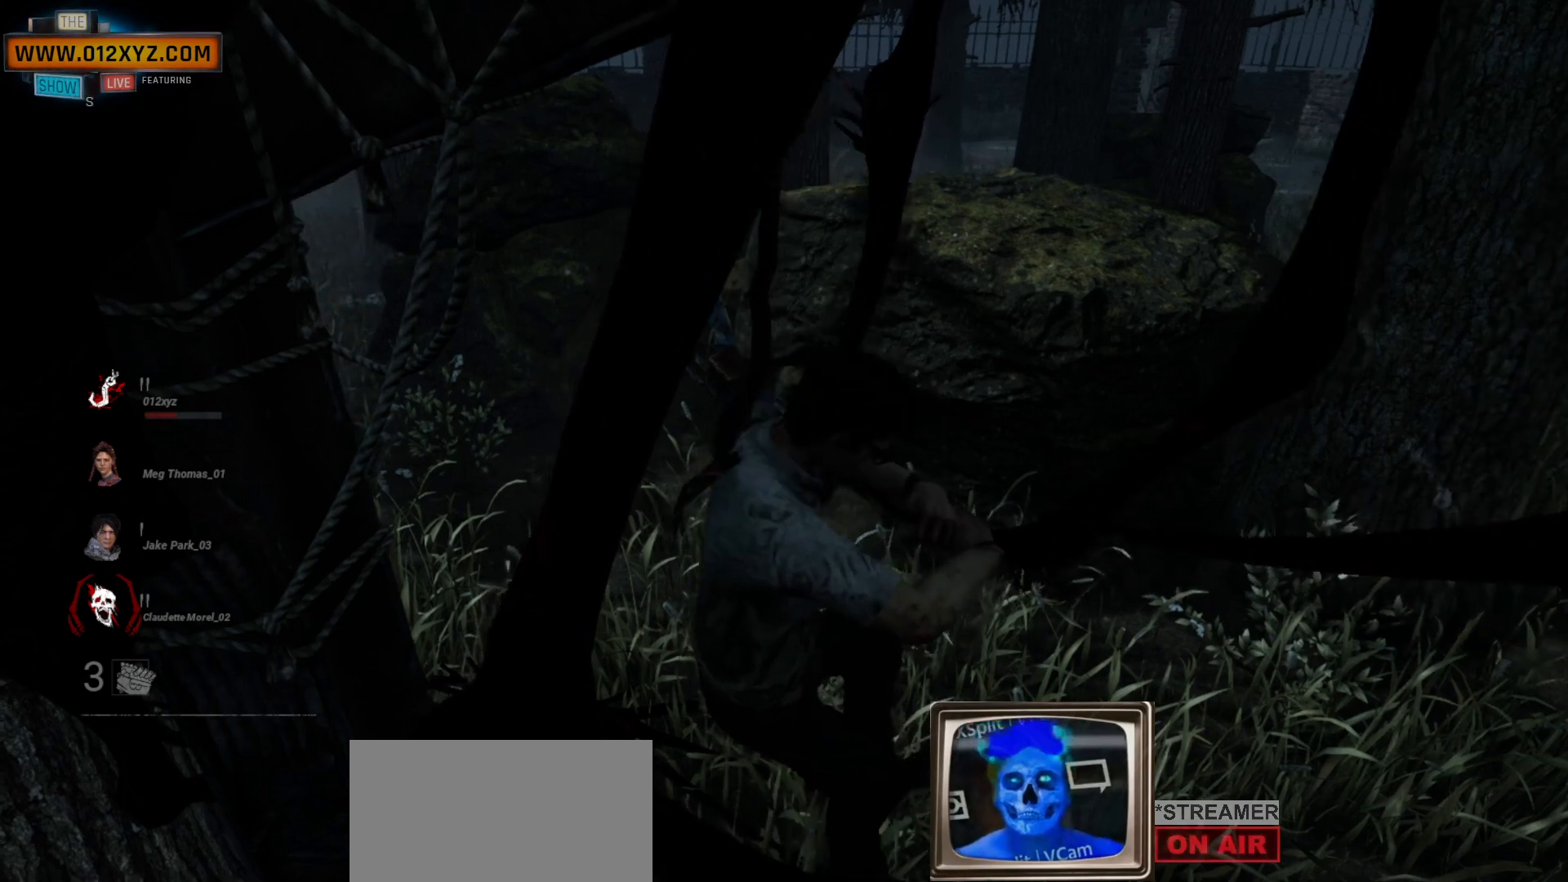
{"keys": [], "mouse": [], "events": []}
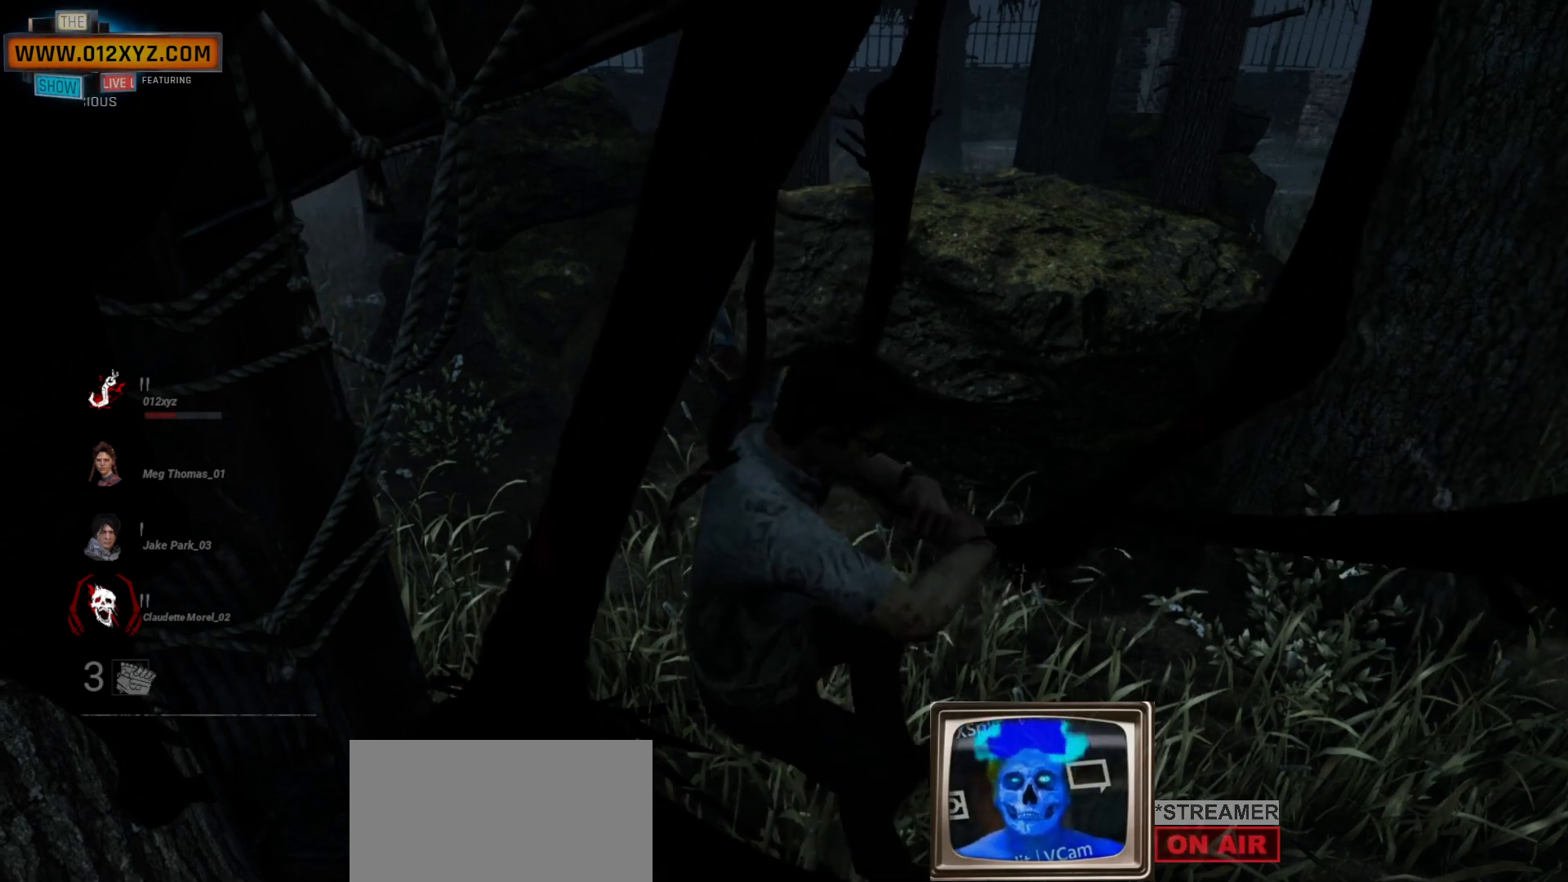
{"keys": [], "mouse": [], "events": []}
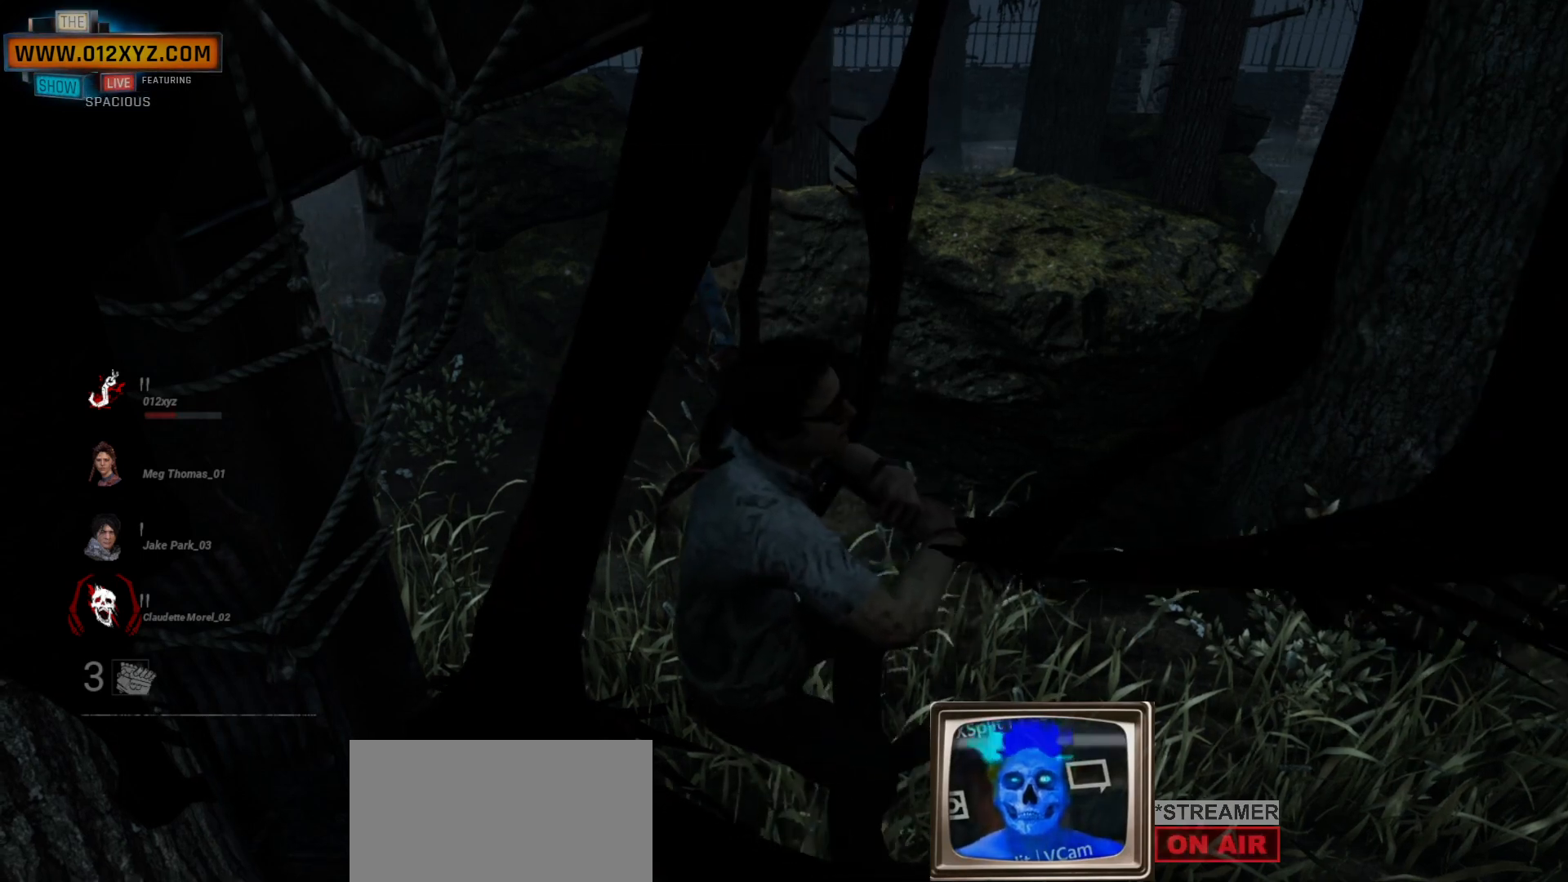
{"keys": [], "mouse": [], "events": []}
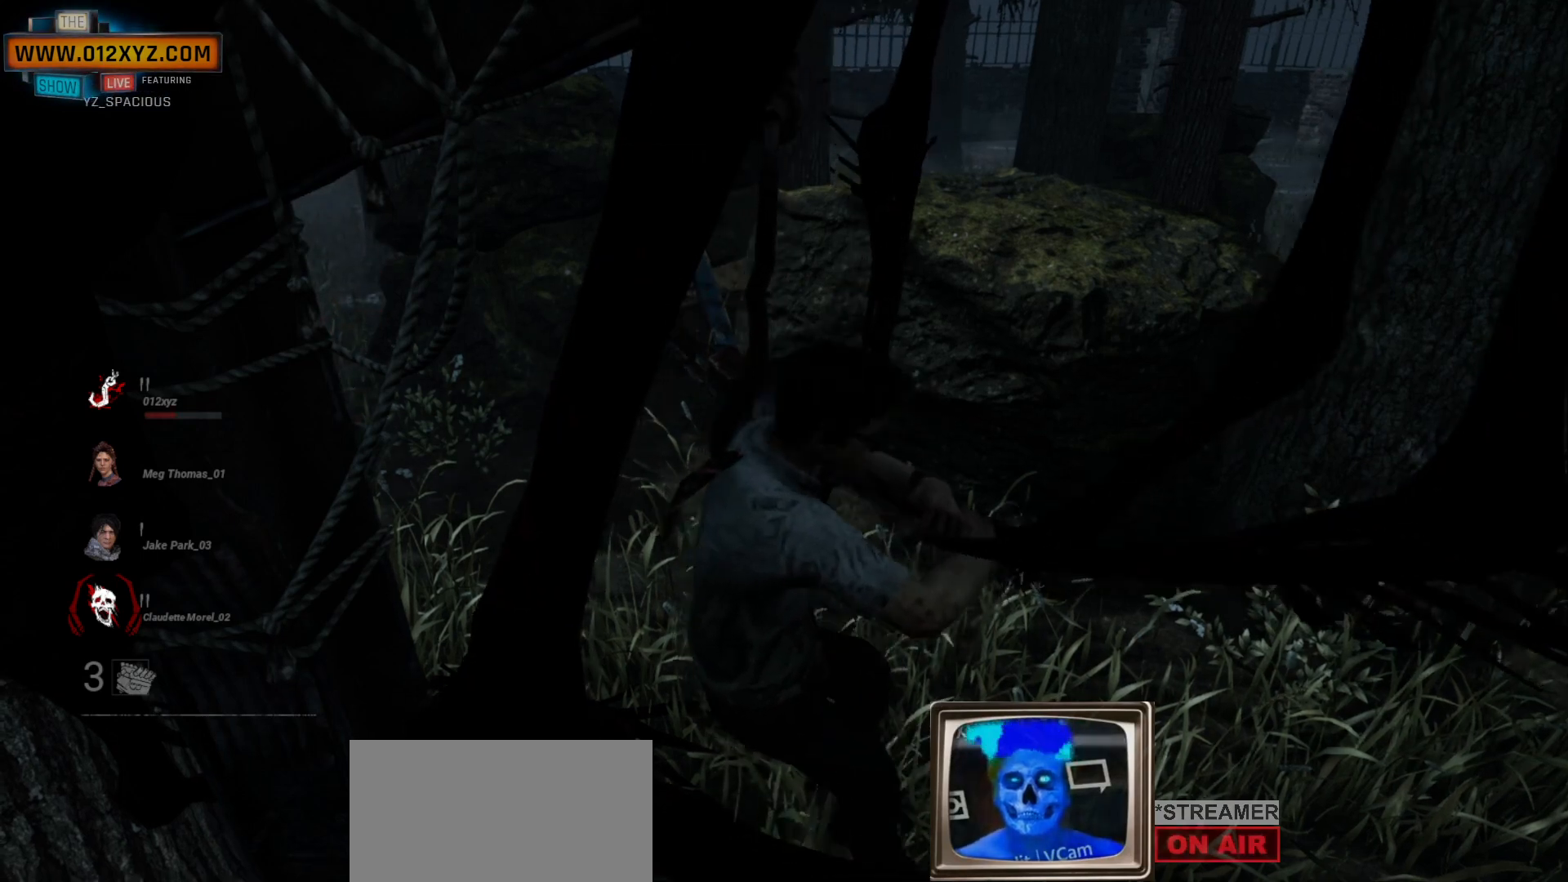
{"keys": [], "mouse": [], "events": []}
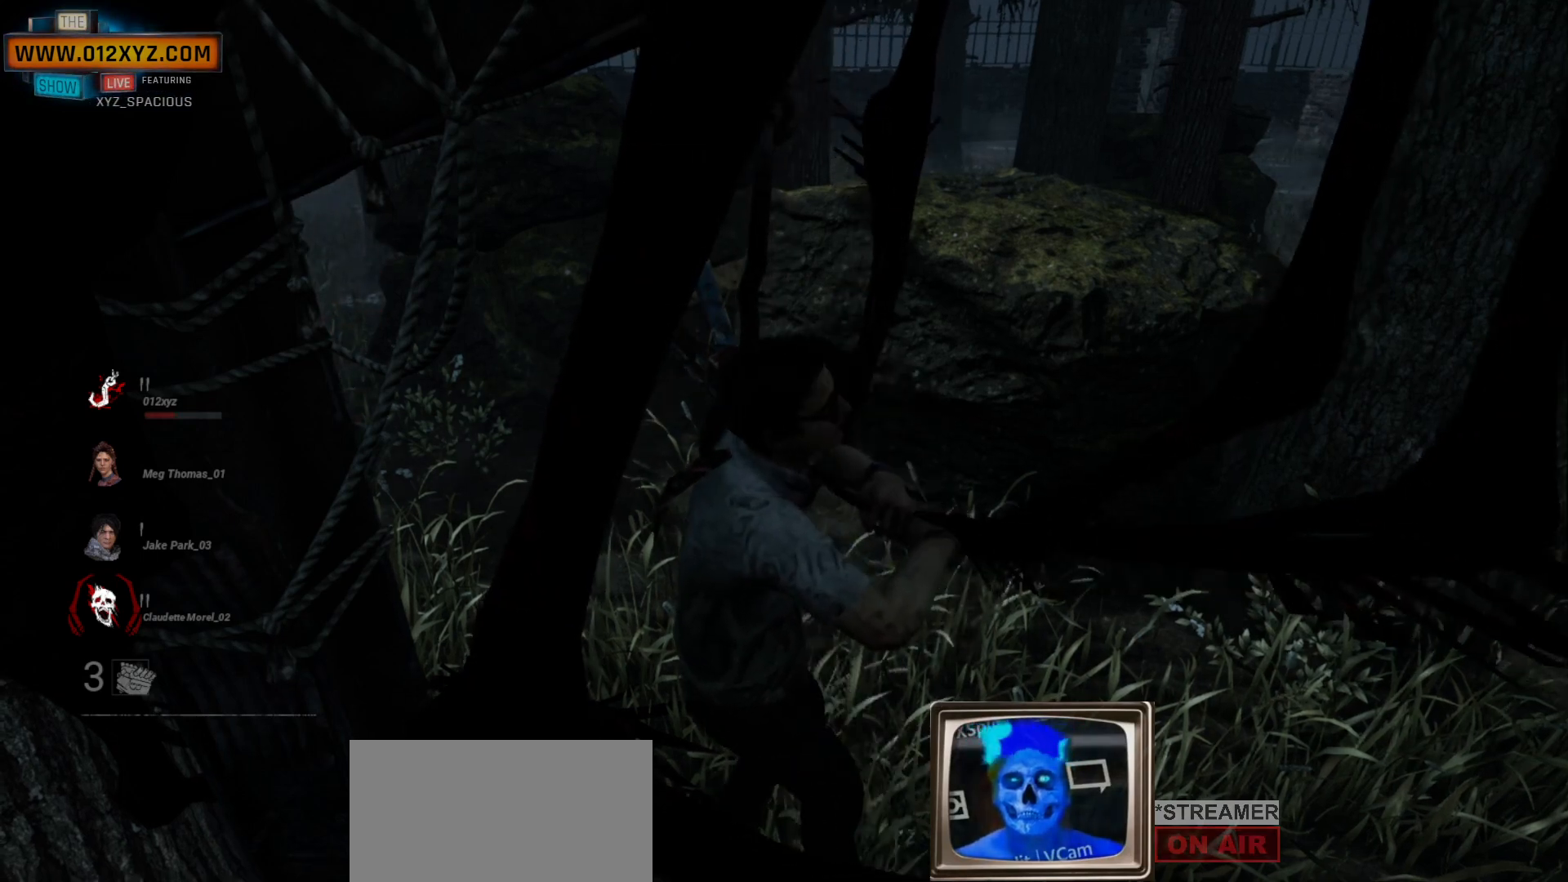
{"keys": [], "mouse": [], "events": []}
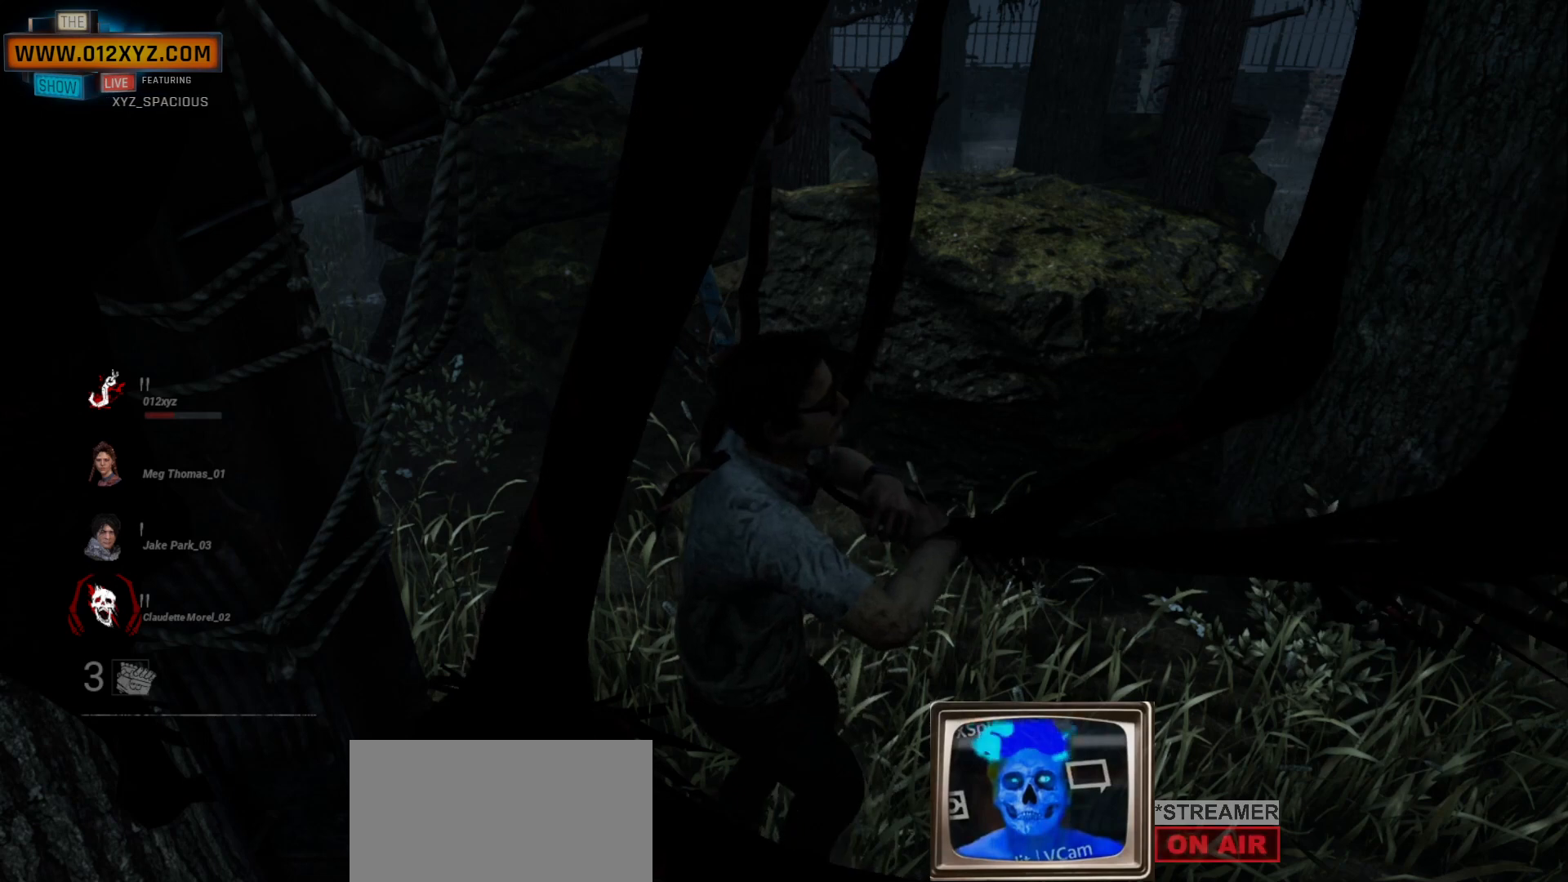
{"keys": [], "mouse": [], "events": []}
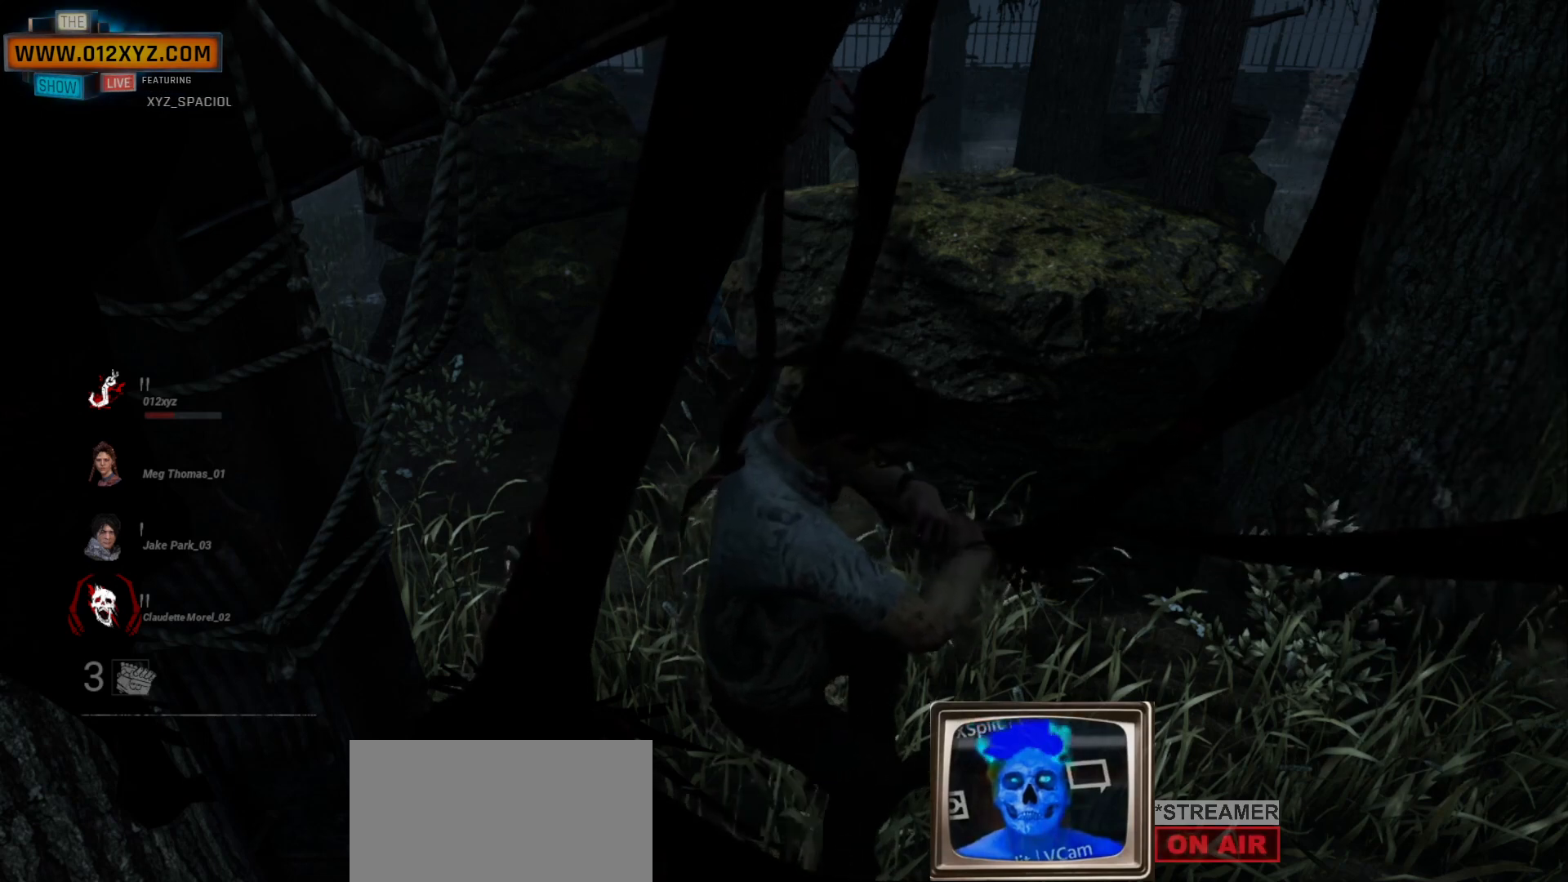
{"keys": [], "mouse": [], "events": []}
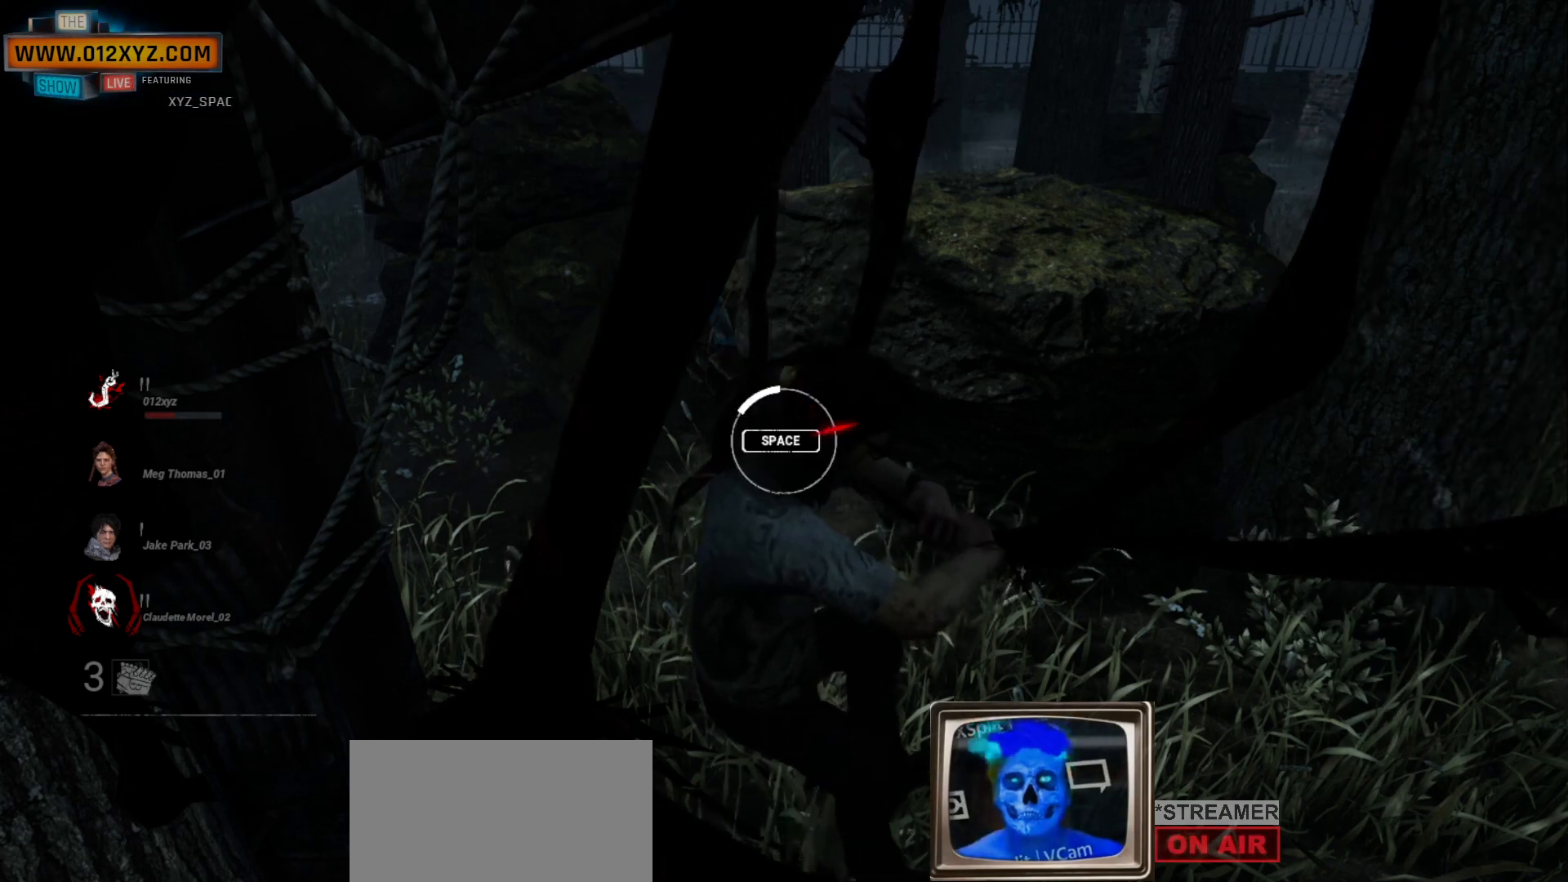
{"keys": [], "mouse": [], "events": []}
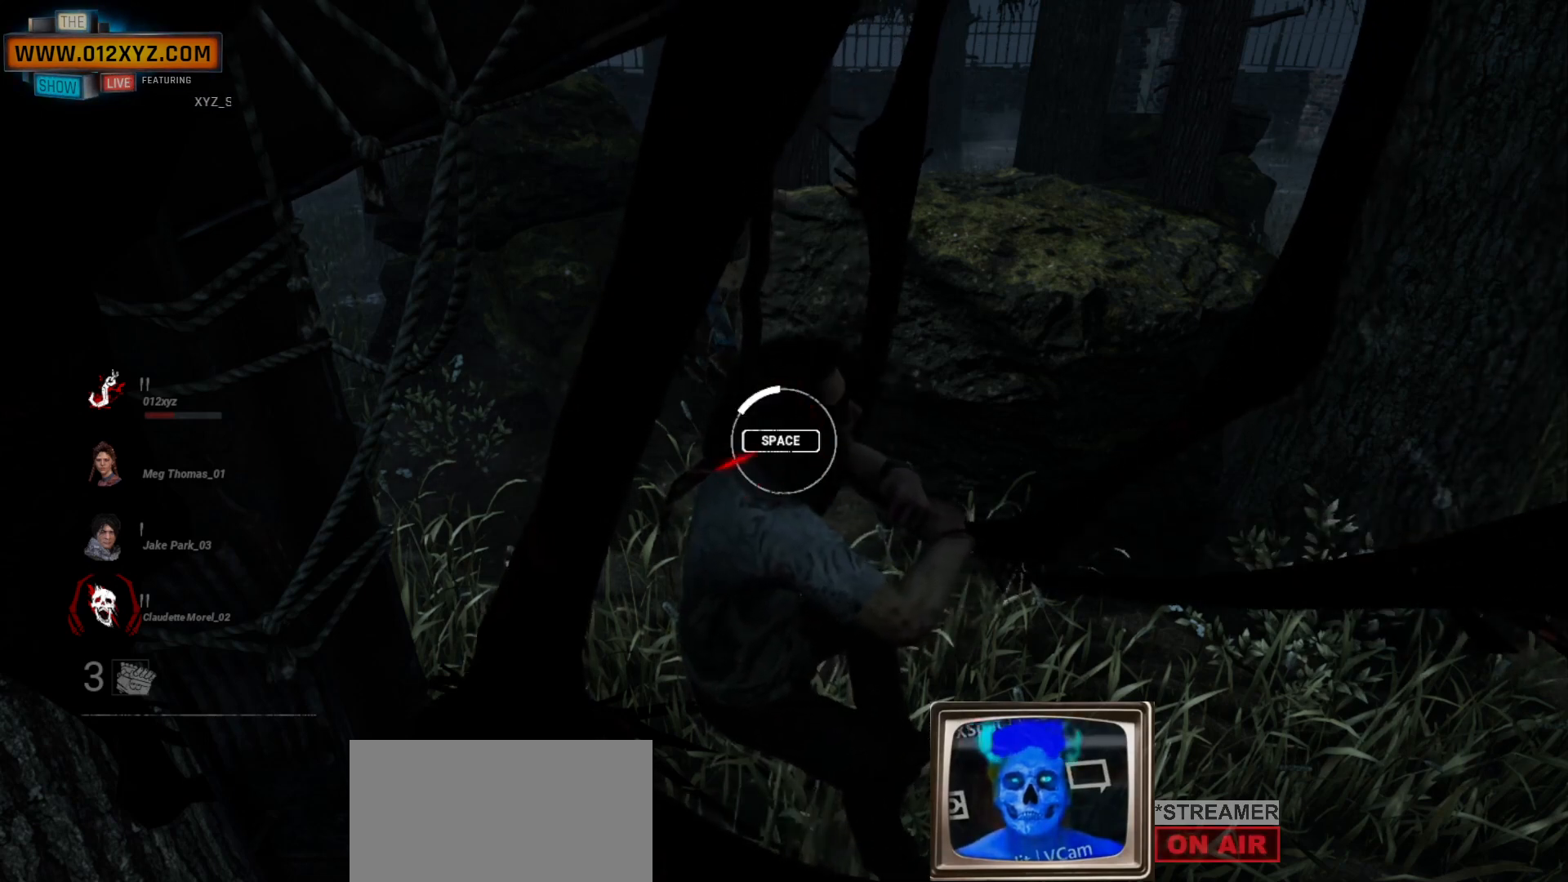
{"keys": [], "mouse": [], "events": [[267, "space", "down"], [400, "space", "up"]]}
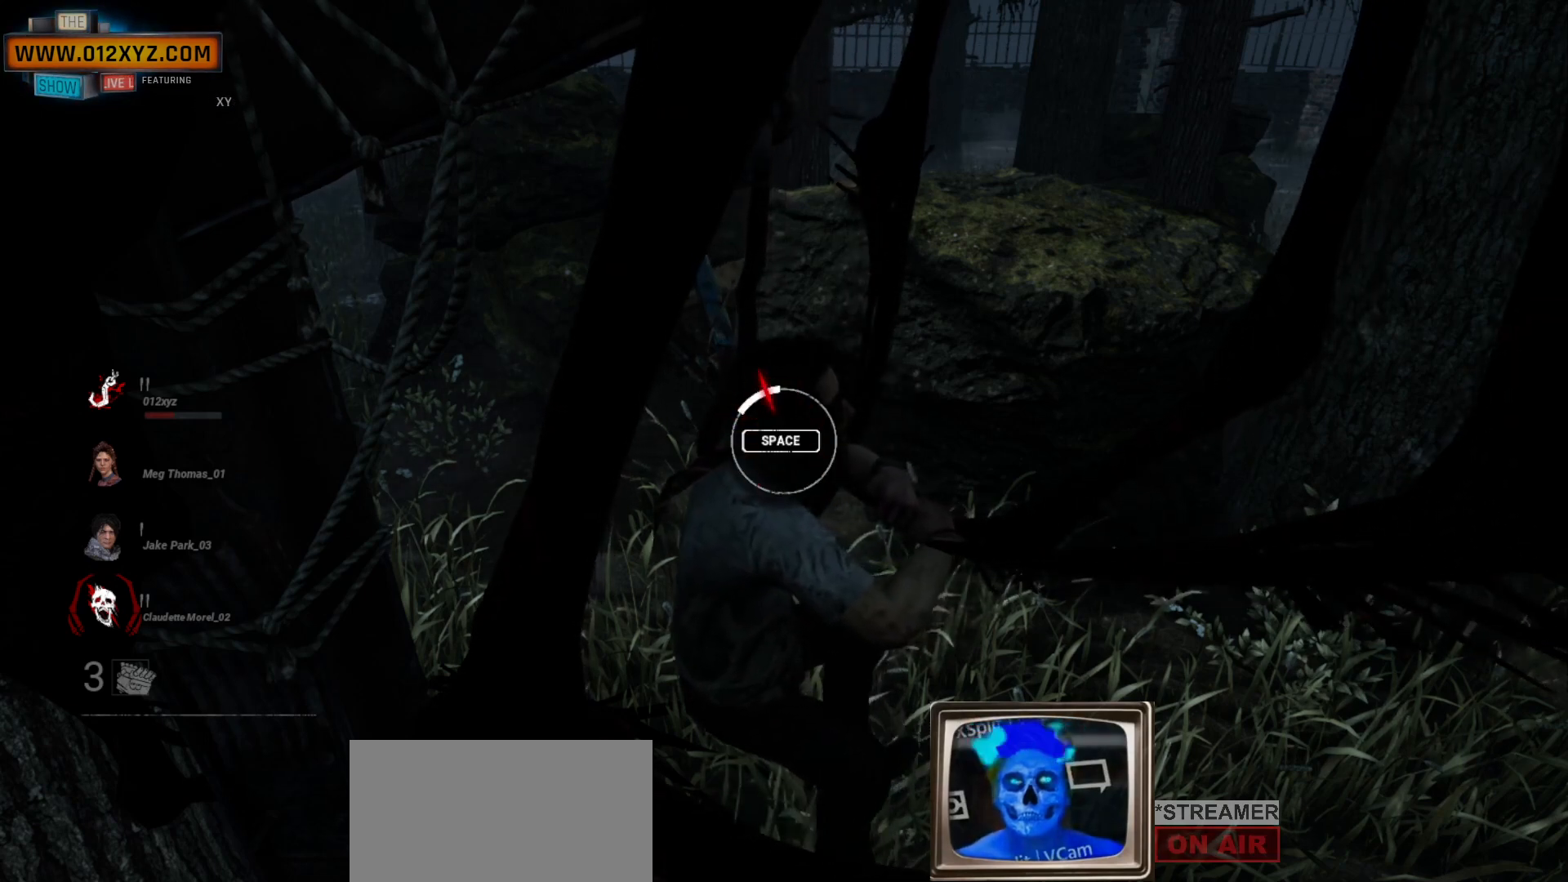
{"keys": [], "mouse": [], "events": []}
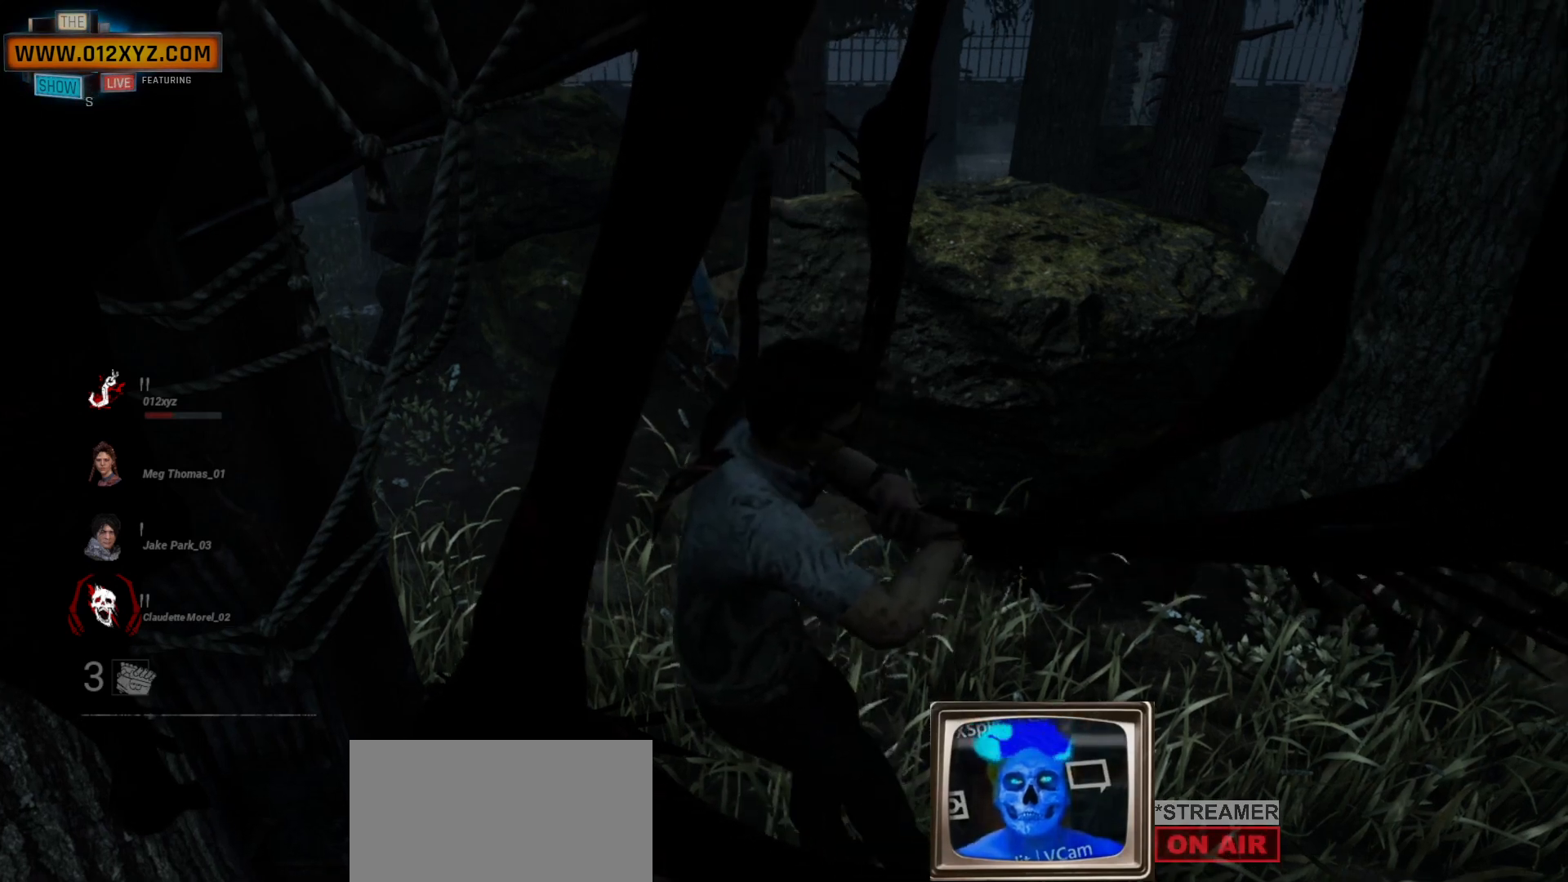
{"keys": [], "mouse": [], "events": []}
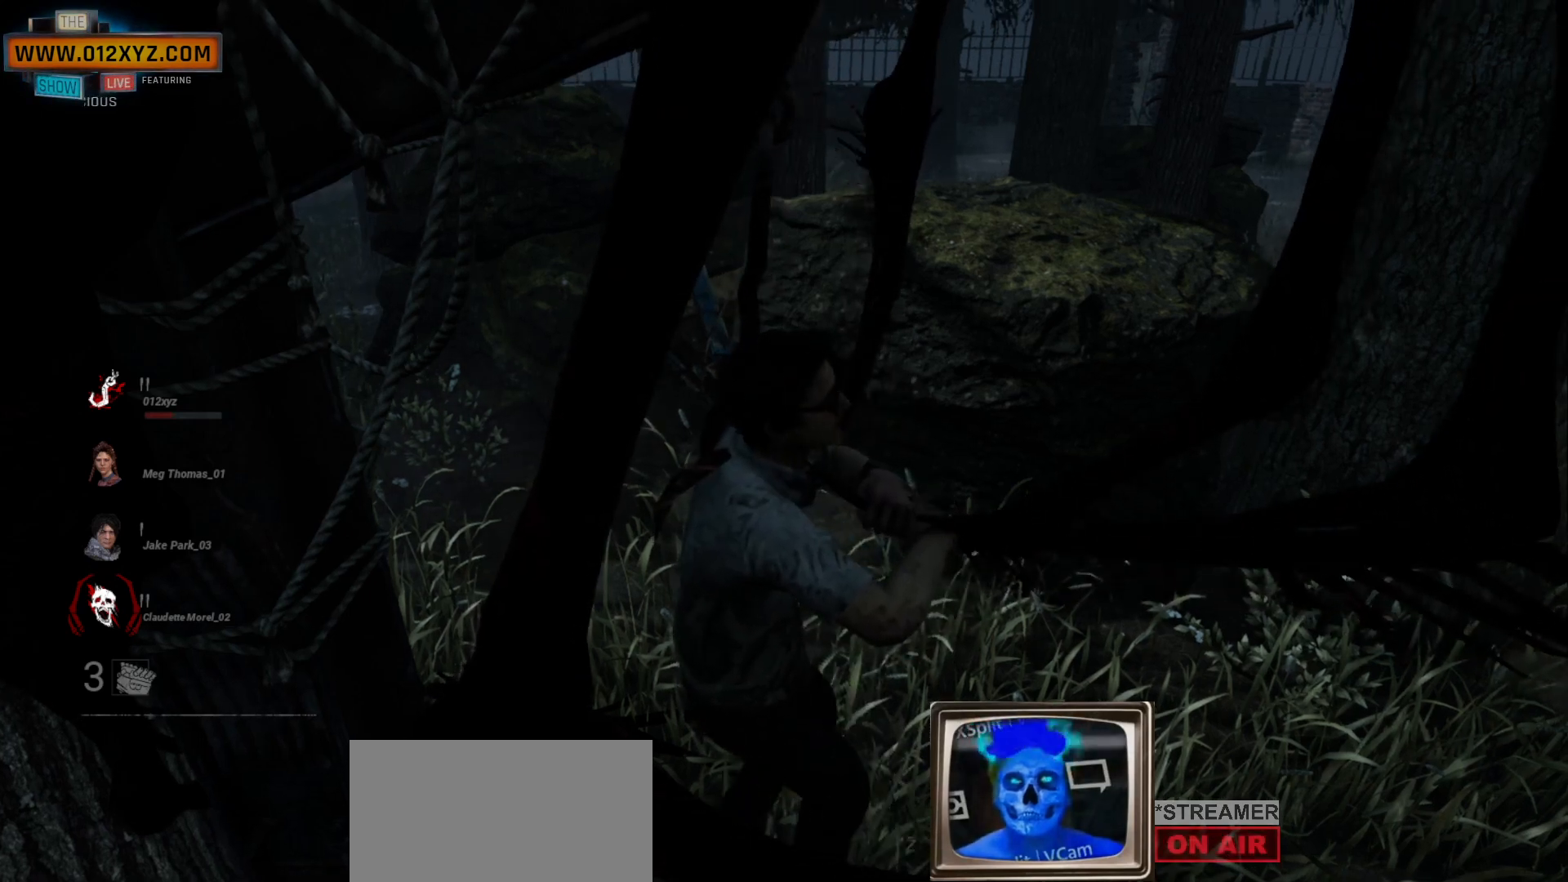
{"keys": [], "mouse": [], "events": []}
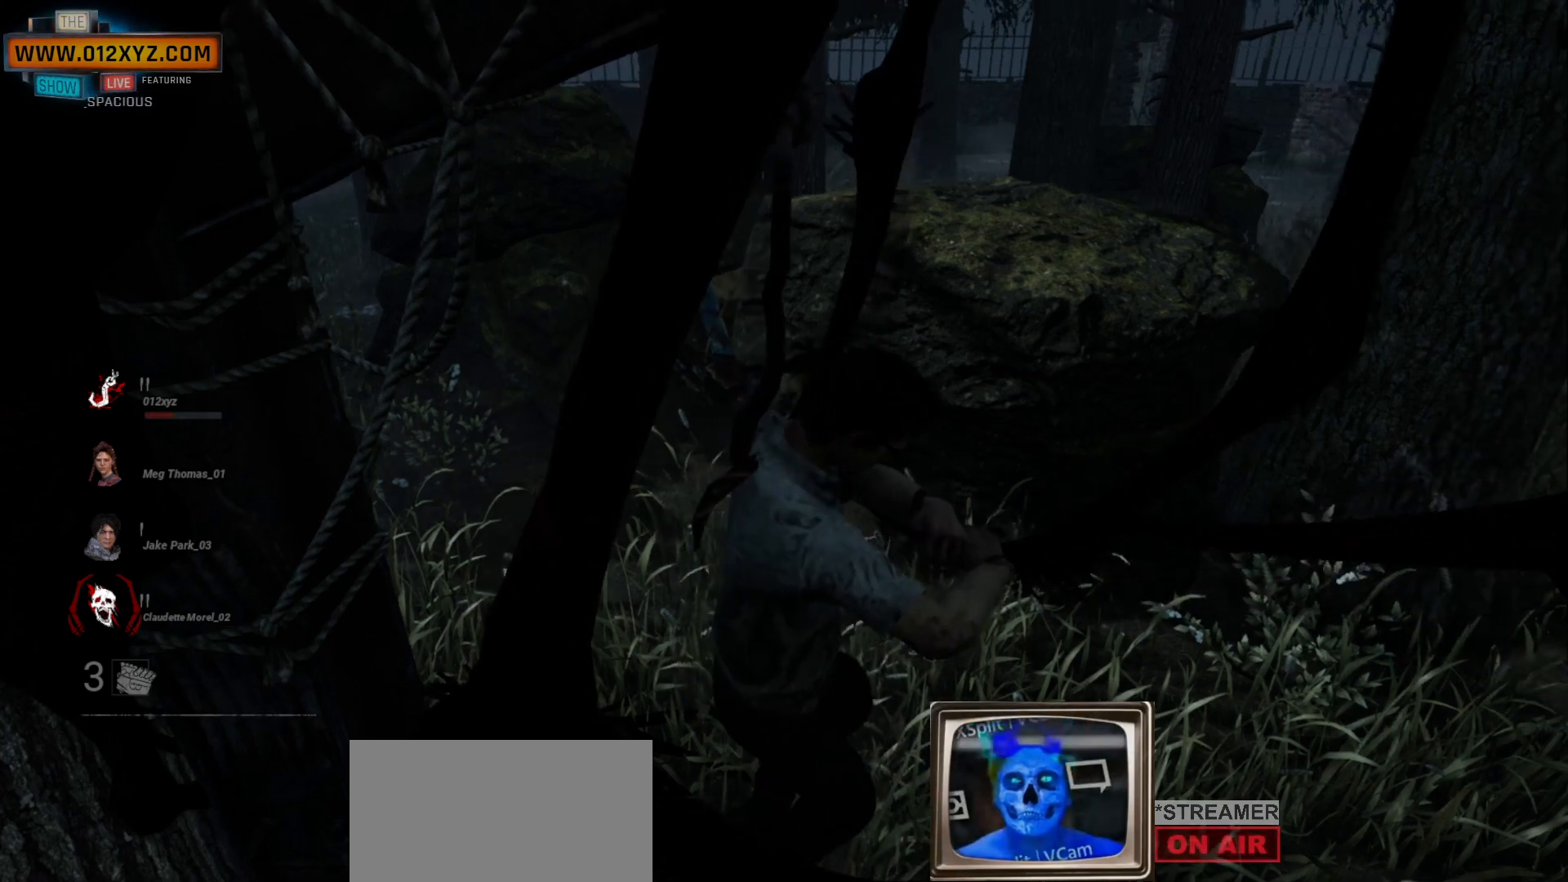
{"keys": [], "mouse": [], "events": []}
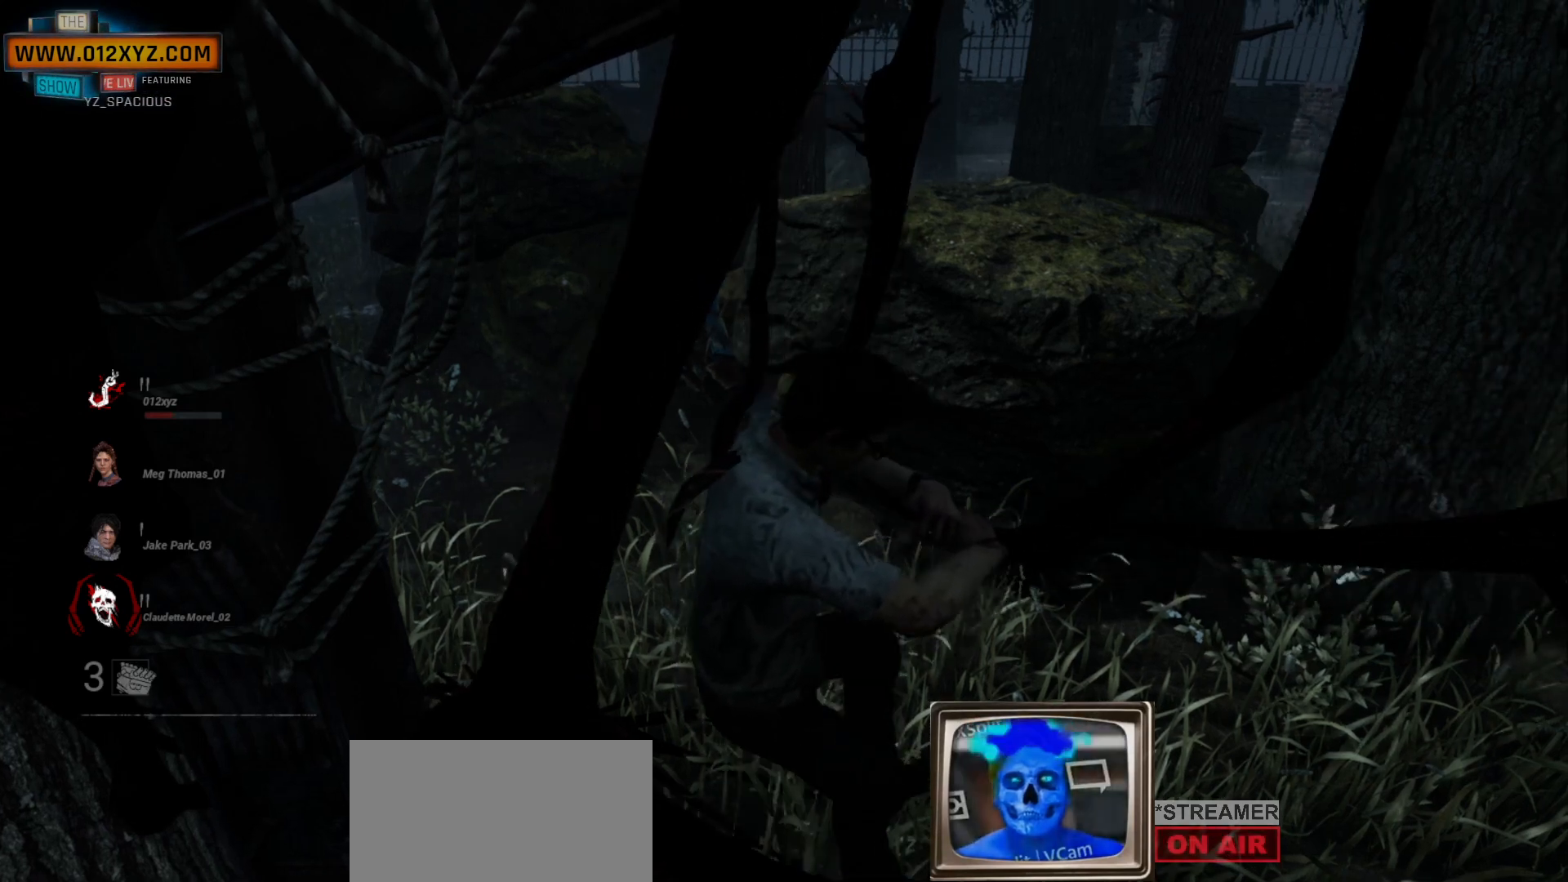
{"keys": [], "mouse": [], "events": []}
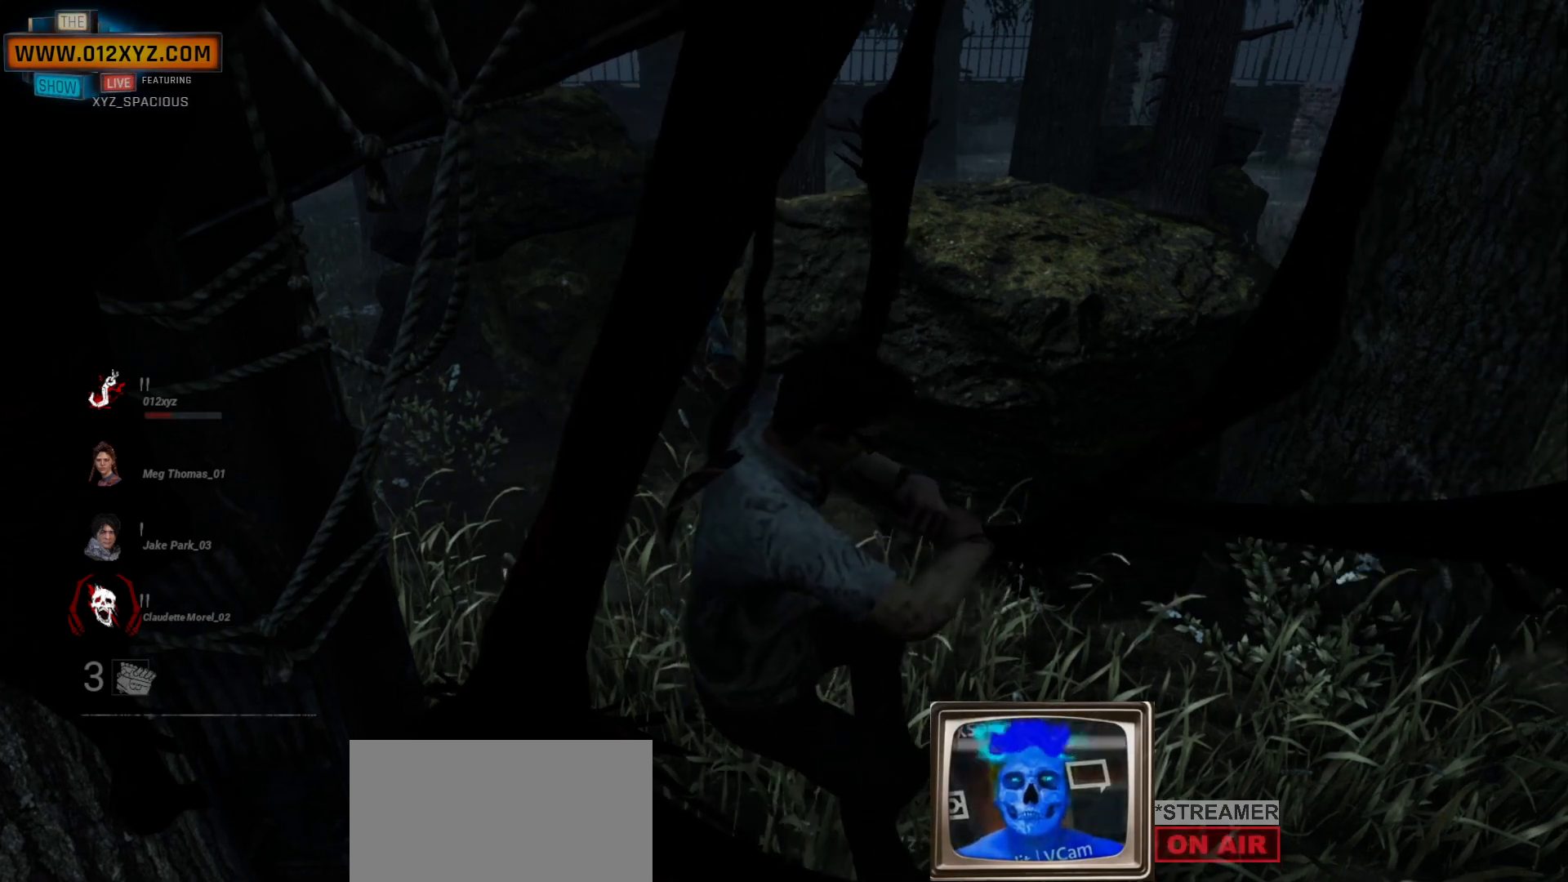
{"keys": [], "mouse": [], "events": []}
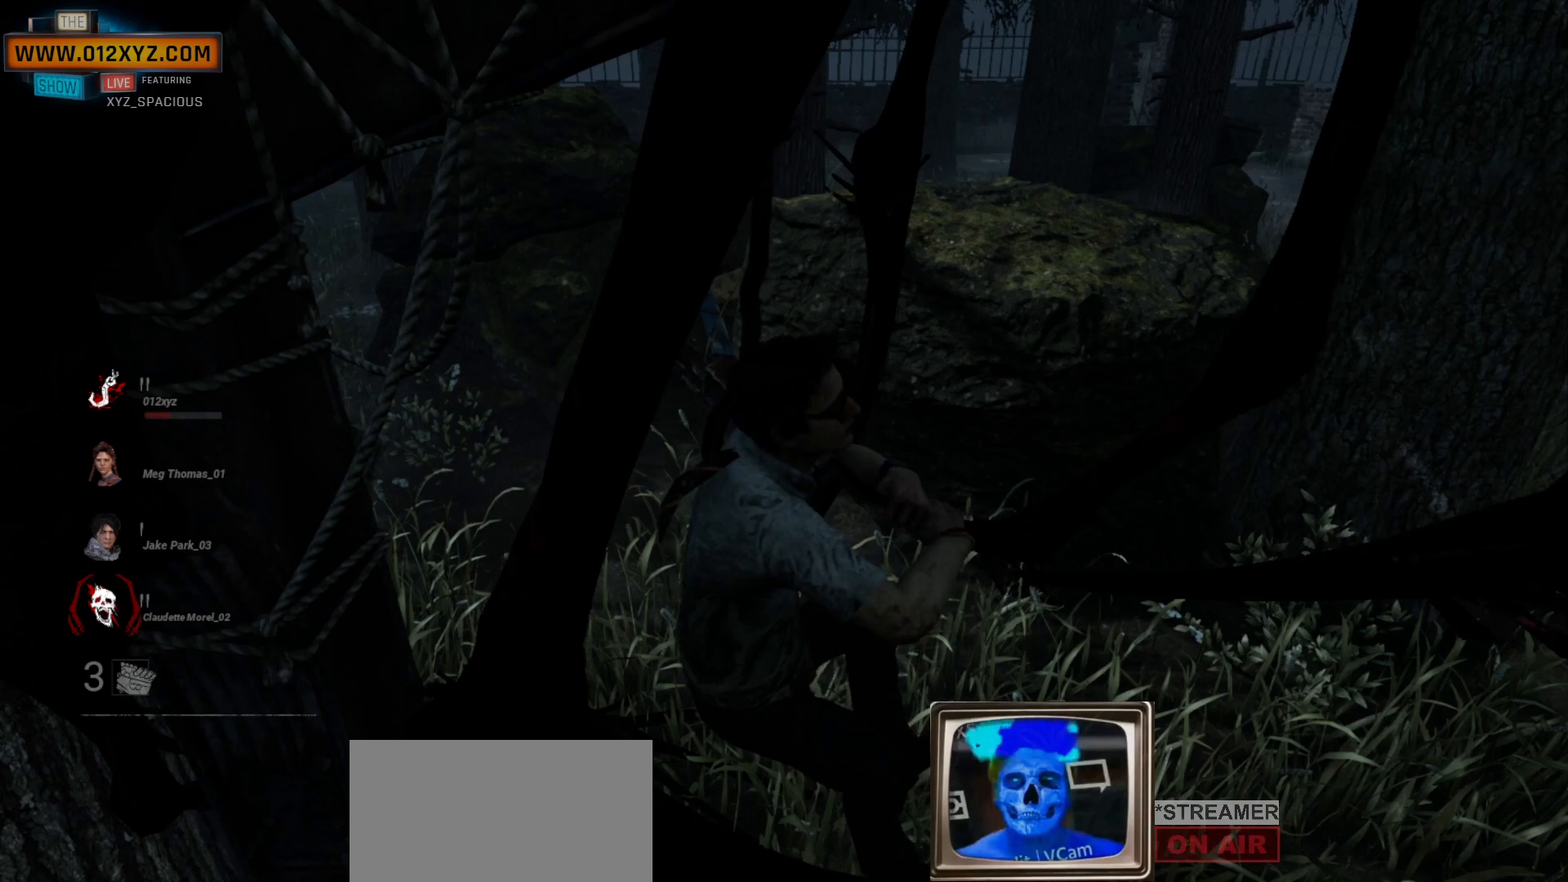
{"keys": [], "mouse": [], "events": []}
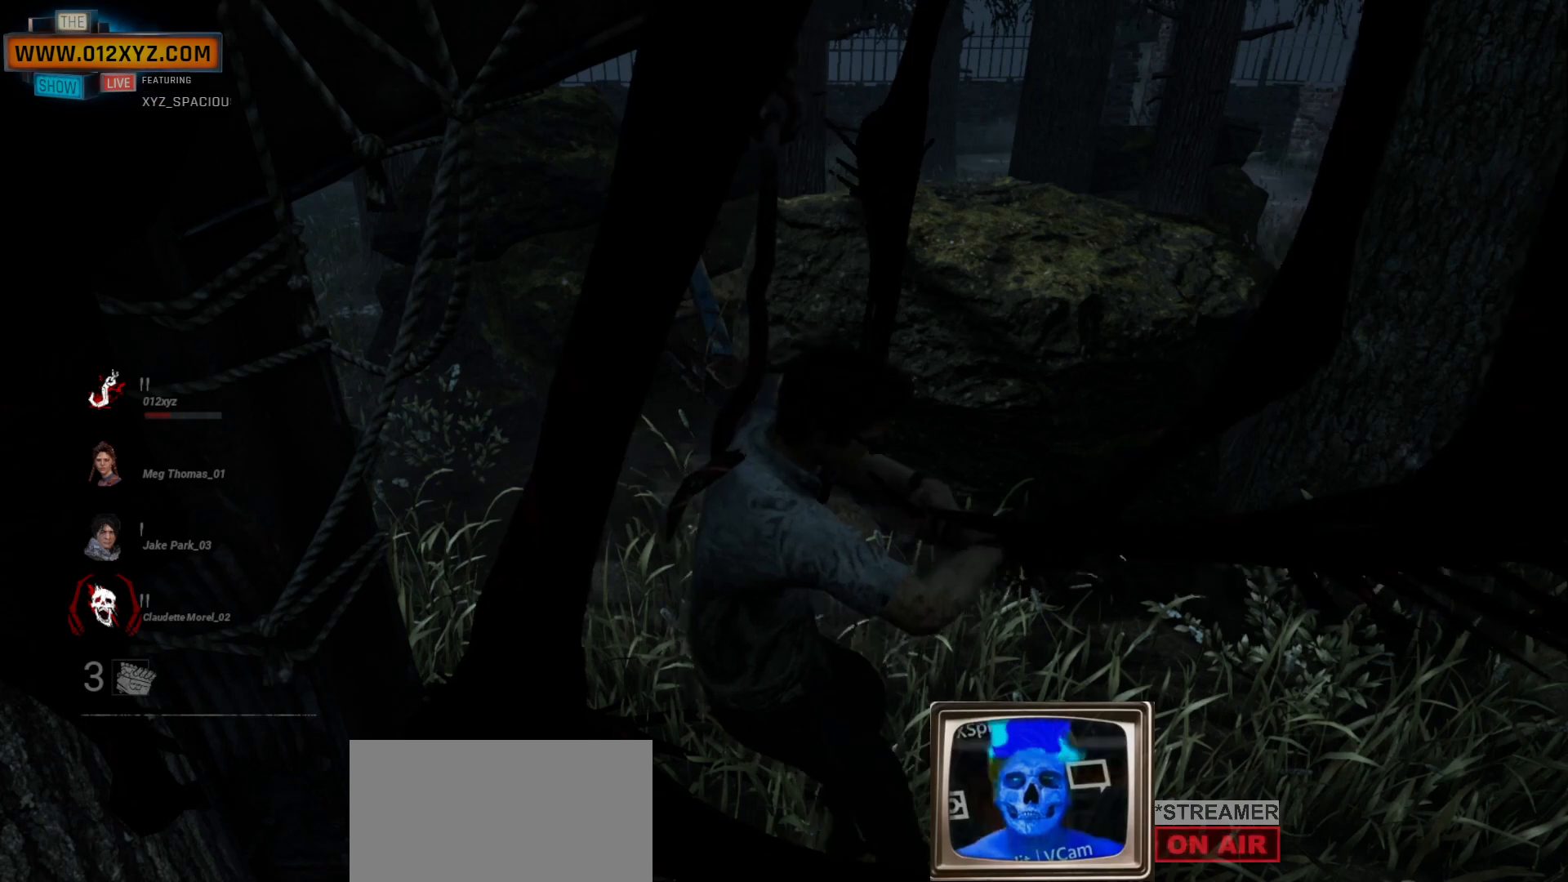
{"keys": [], "mouse": [], "events": []}
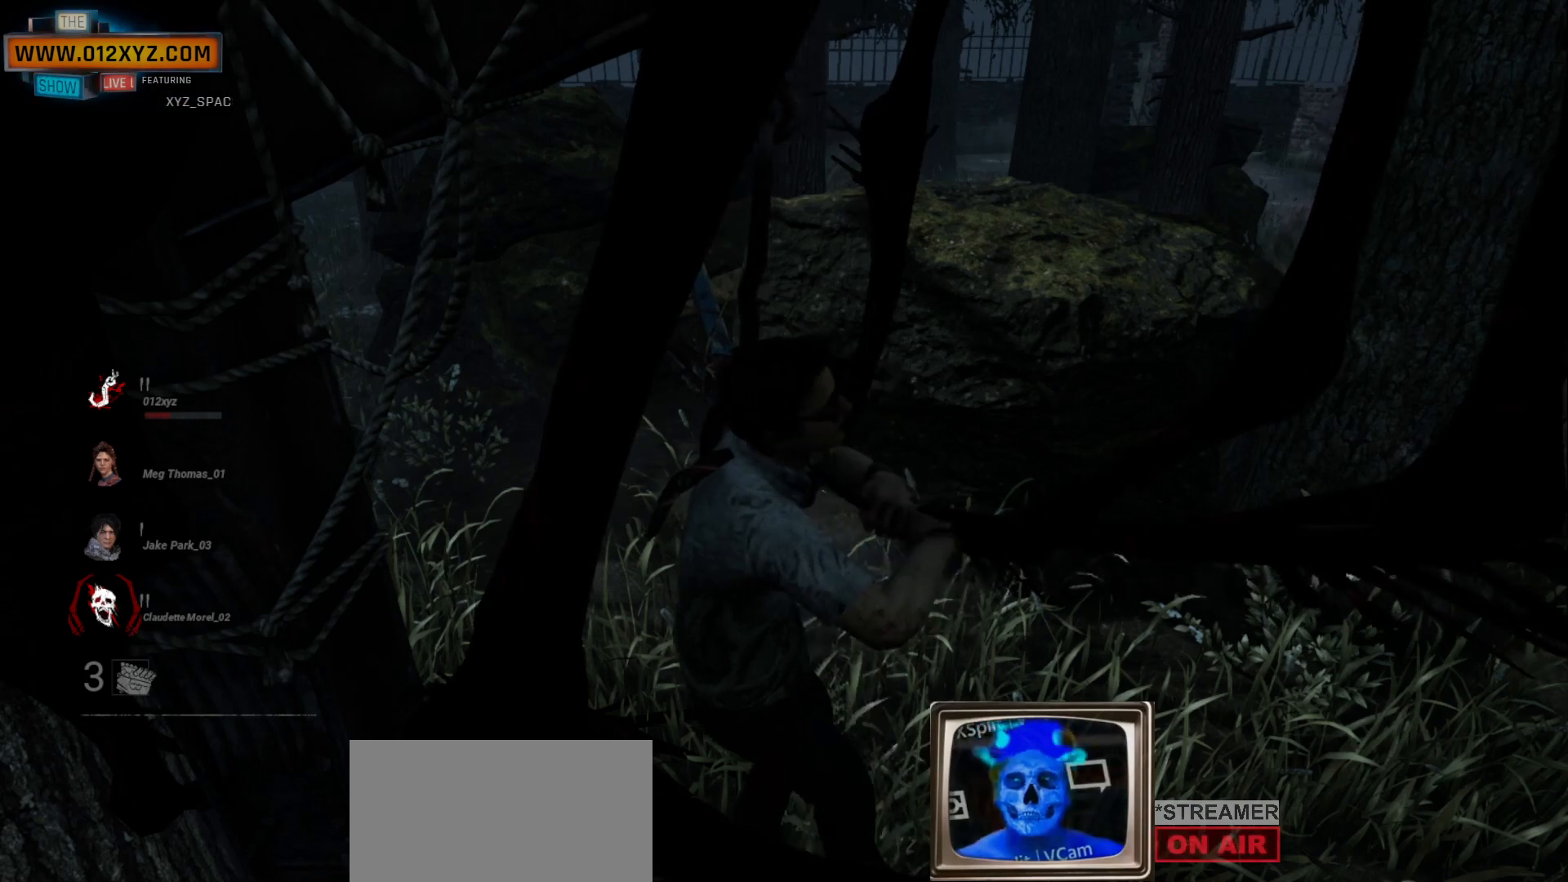
{"keys": [], "mouse": [], "events": []}
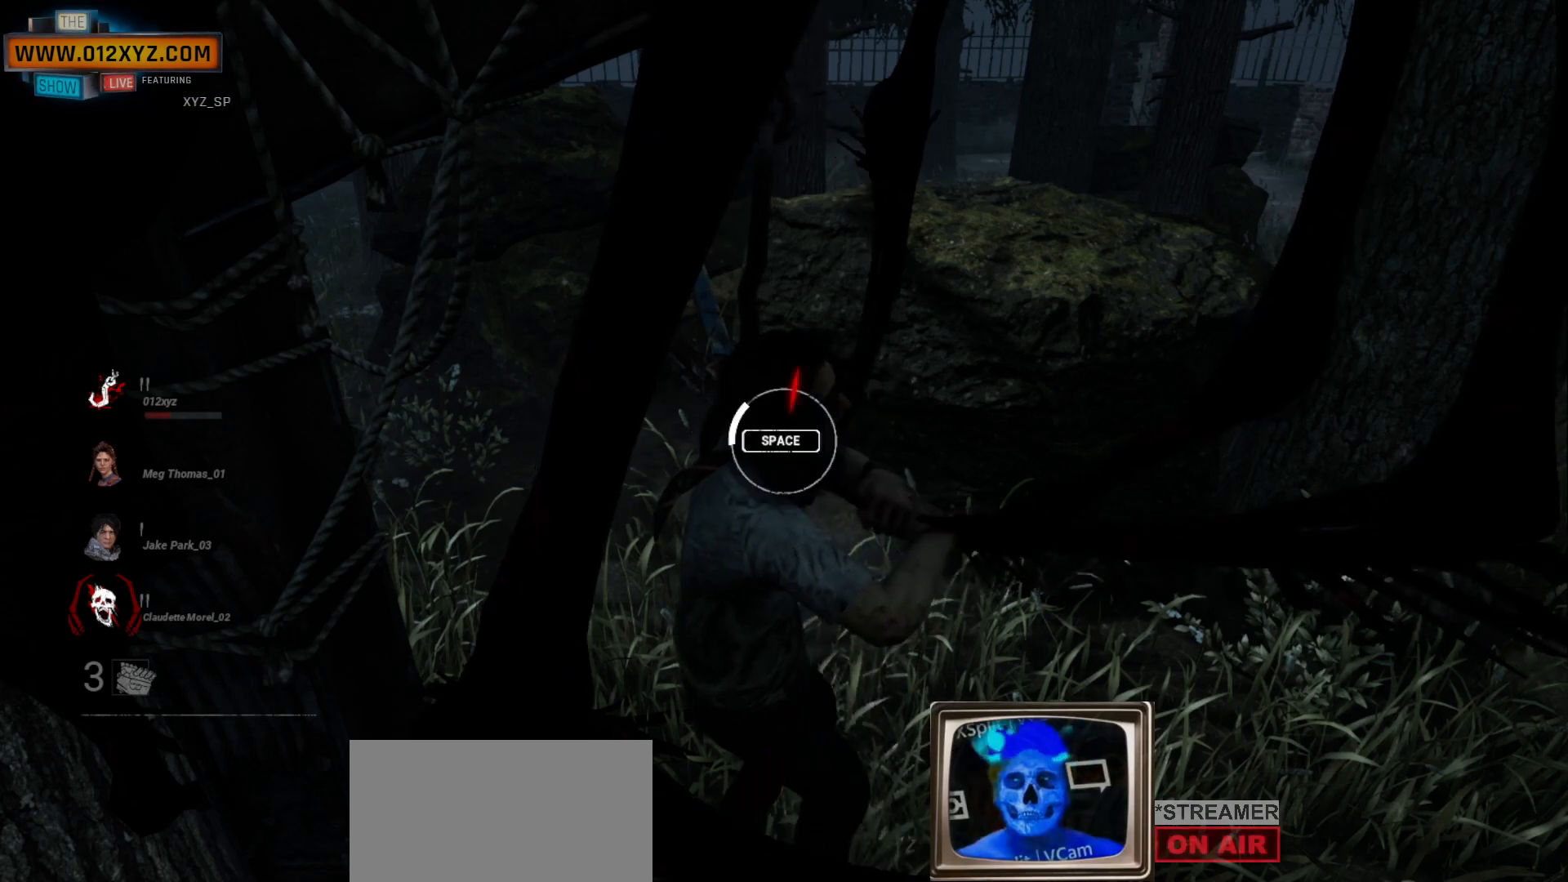
{"keys": ["space"], "mouse": [], "events": [[467, "space", "down"]]}
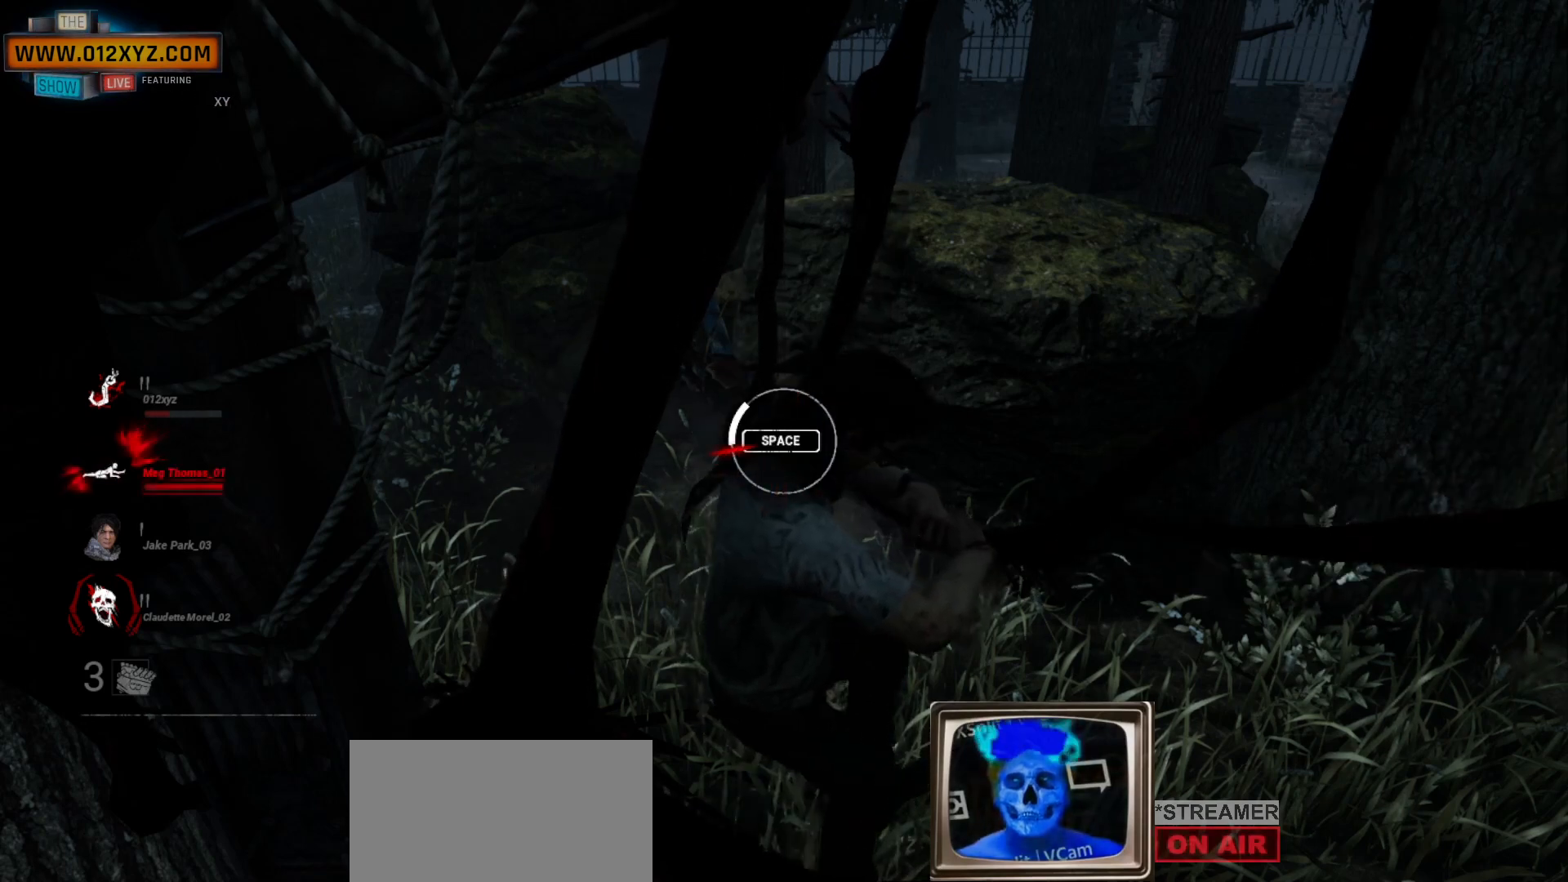
{"keys": [], "mouse": [], "events": [[100, "space", "up"]]}